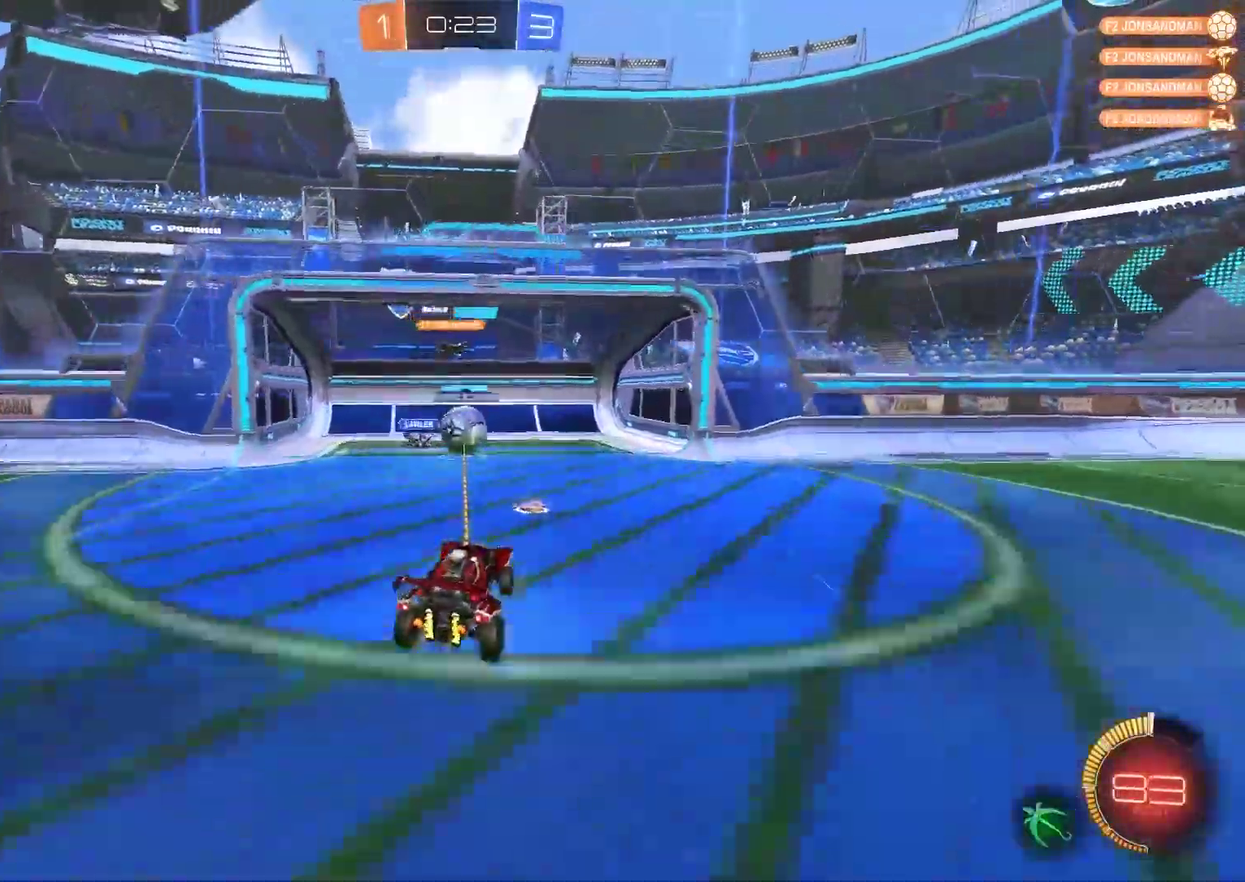
Gameplay with a controller (PlayStation layout); each line is a JSON object with the inputs held at the frame after it. "events" lists button and stick changes between this image and that frame as [ms after this image, input, new state], when the widget could be followed in between. Not read: L1.
{"buttons": ["R2"], "left_stick": "center", "right_stick": "center", "events": [[117, "left_stick", "down"], [300, "left_stick", "center"]]}
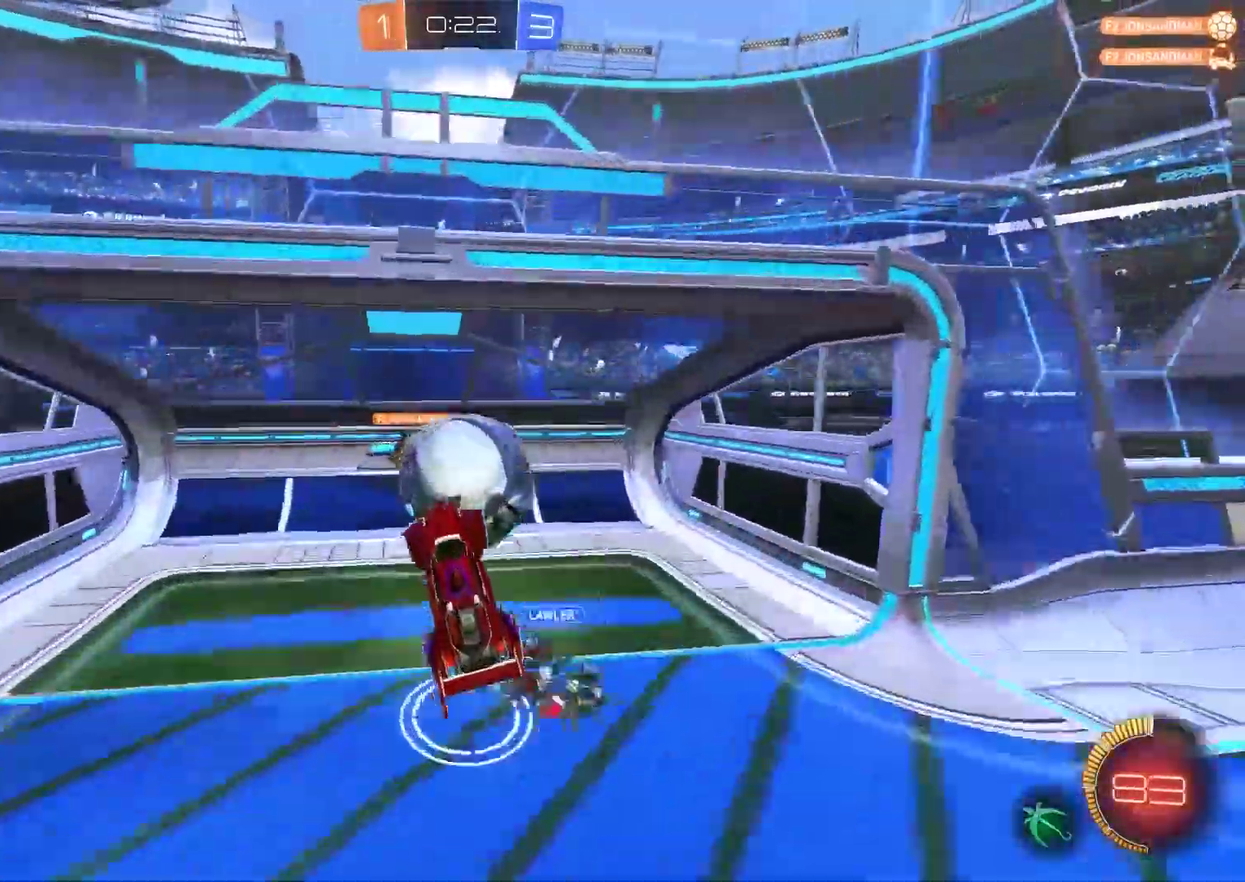
{"buttons": ["R2"], "left_stick": "center", "right_stick": "center", "events": []}
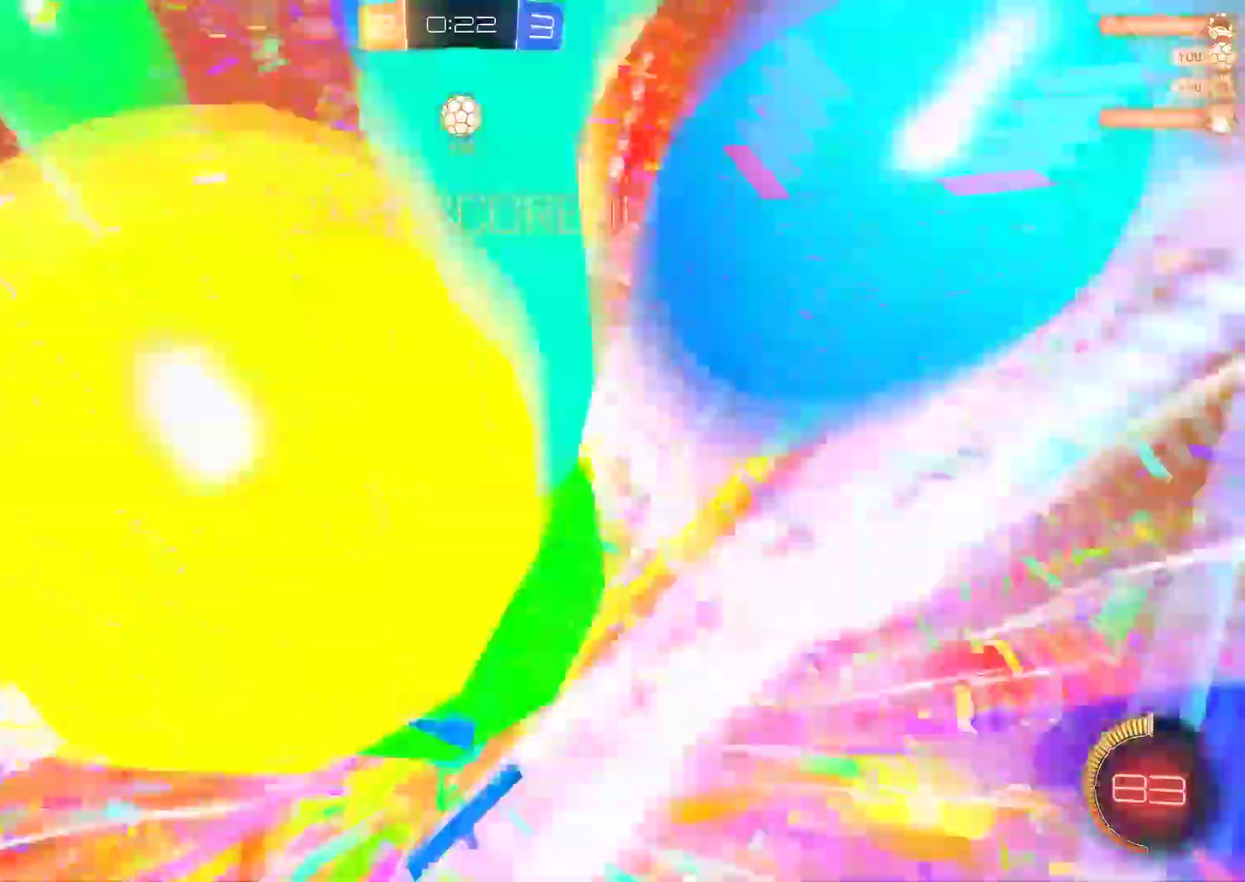
{"buttons": ["CIRCLE", "R2"], "left_stick": "down-left", "right_stick": "center", "events": [[167, "R2", "up"], [200, "left_stick", "down"], [400, "R2", "down"], [400, "left_stick", "down-left"], [467, "CIRCLE", "down"]]}
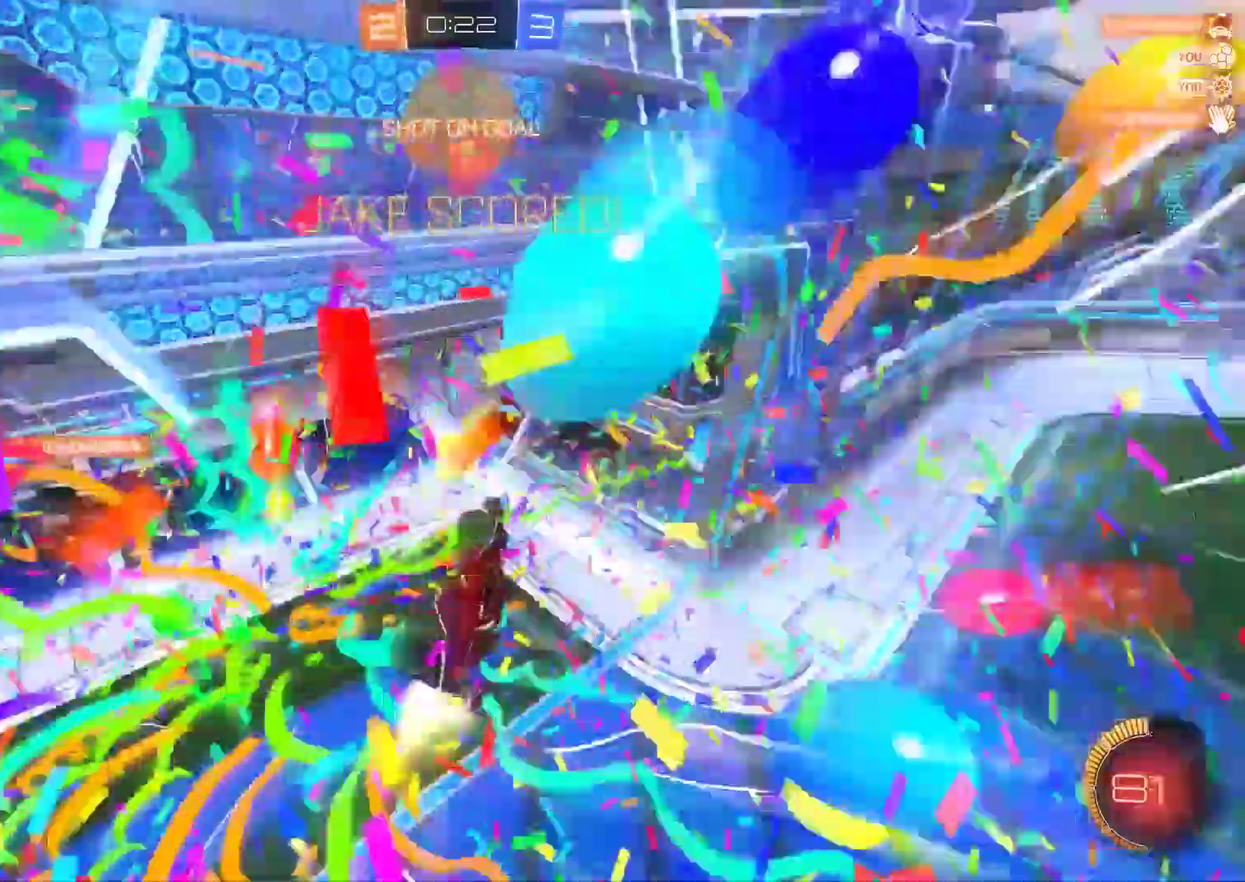
{"buttons": ["CIRCLE", "R2"], "left_stick": "left", "right_stick": "center", "events": [[50, "TRIANGLE", "down"], [50, "left_stick", "down"], [300, "TRIANGLE", "up"], [350, "left_stick", "down-left"], [483, "left_stick", "left"]]}
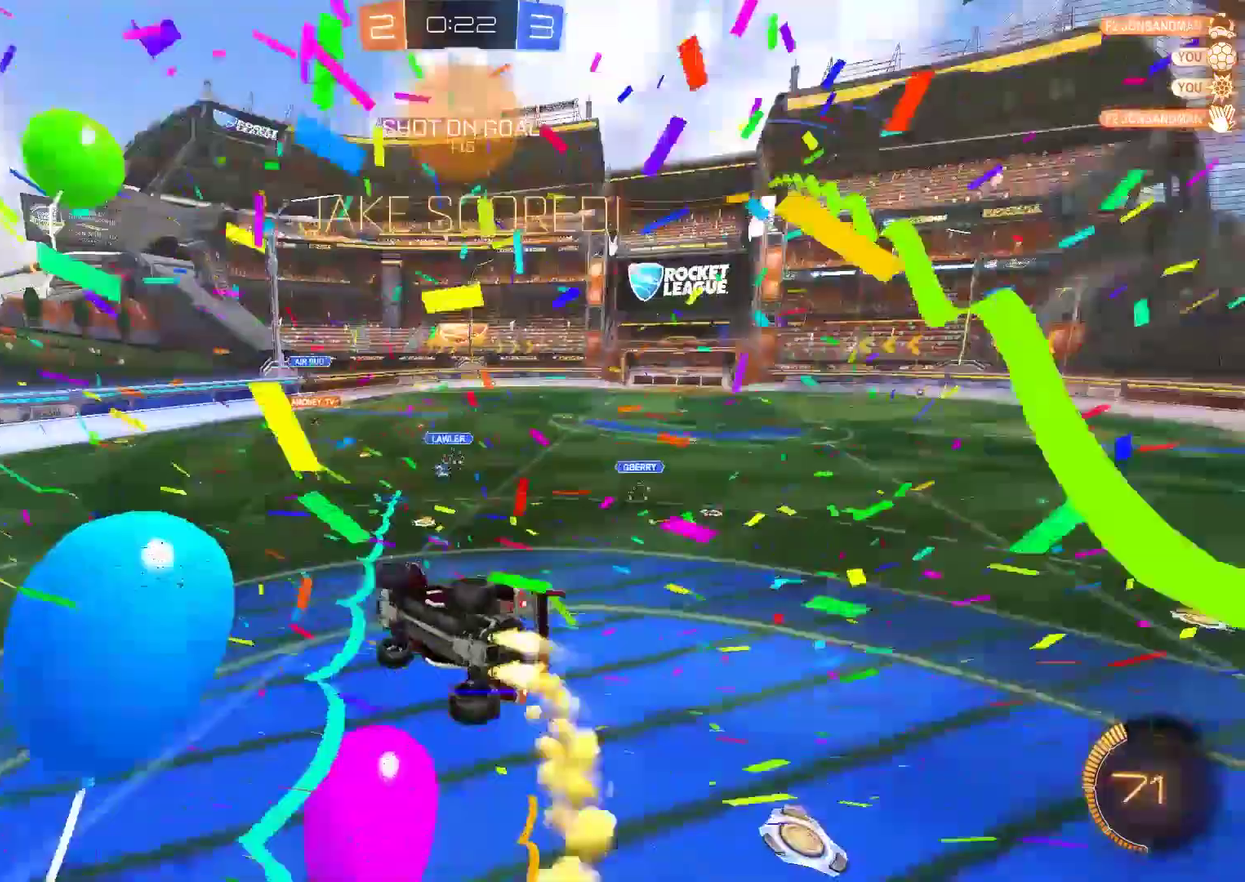
{"buttons": ["CIRCLE", "R2"], "left_stick": "up", "right_stick": "center", "events": [[317, "left_stick", "right"], [450, "left_stick", "up"]]}
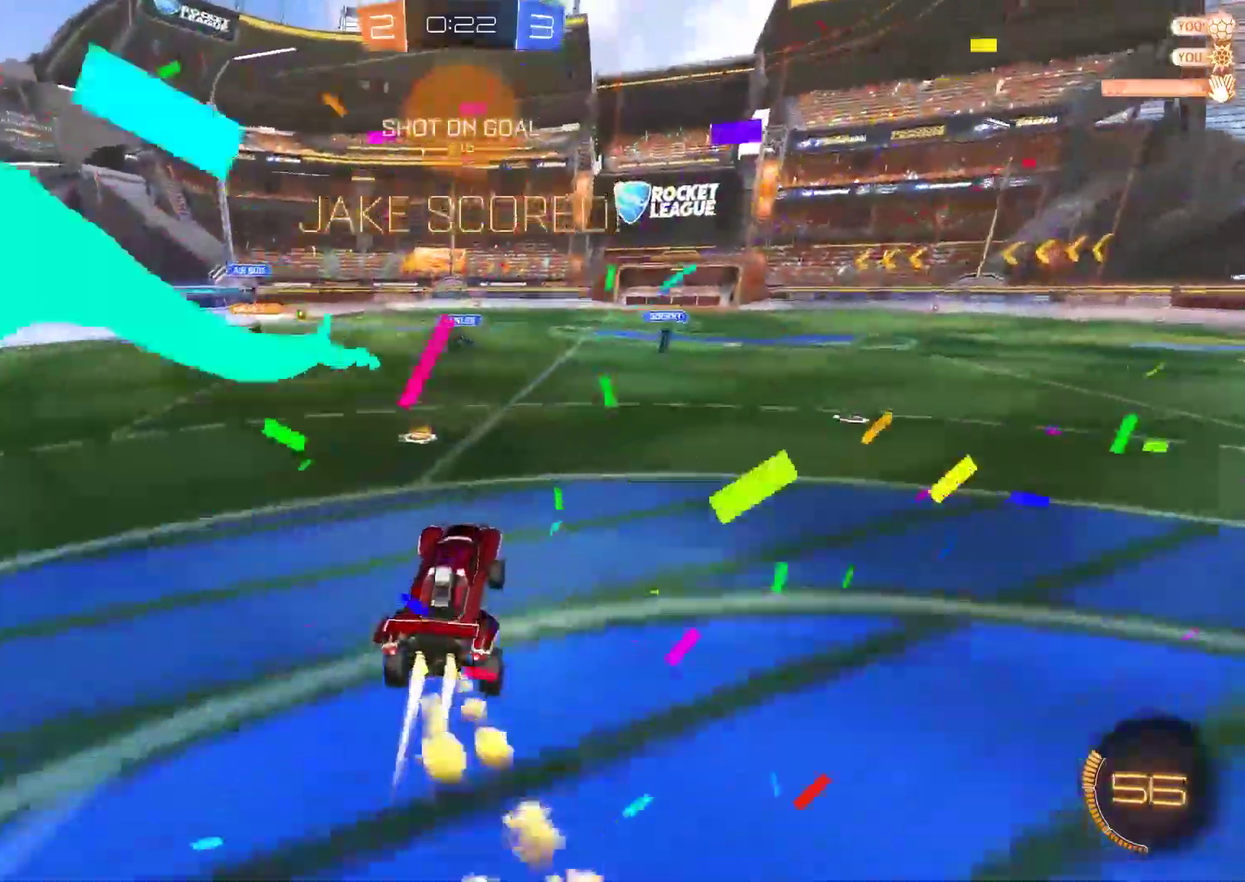
{"buttons": ["CROSS", "CIRCLE", "R2"], "left_stick": "up-right", "right_stick": "center", "events": [[217, "CROSS", "down"], [250, "left_stick", "up-right"], [350, "CROSS", "up"], [417, "CROSS", "down"]]}
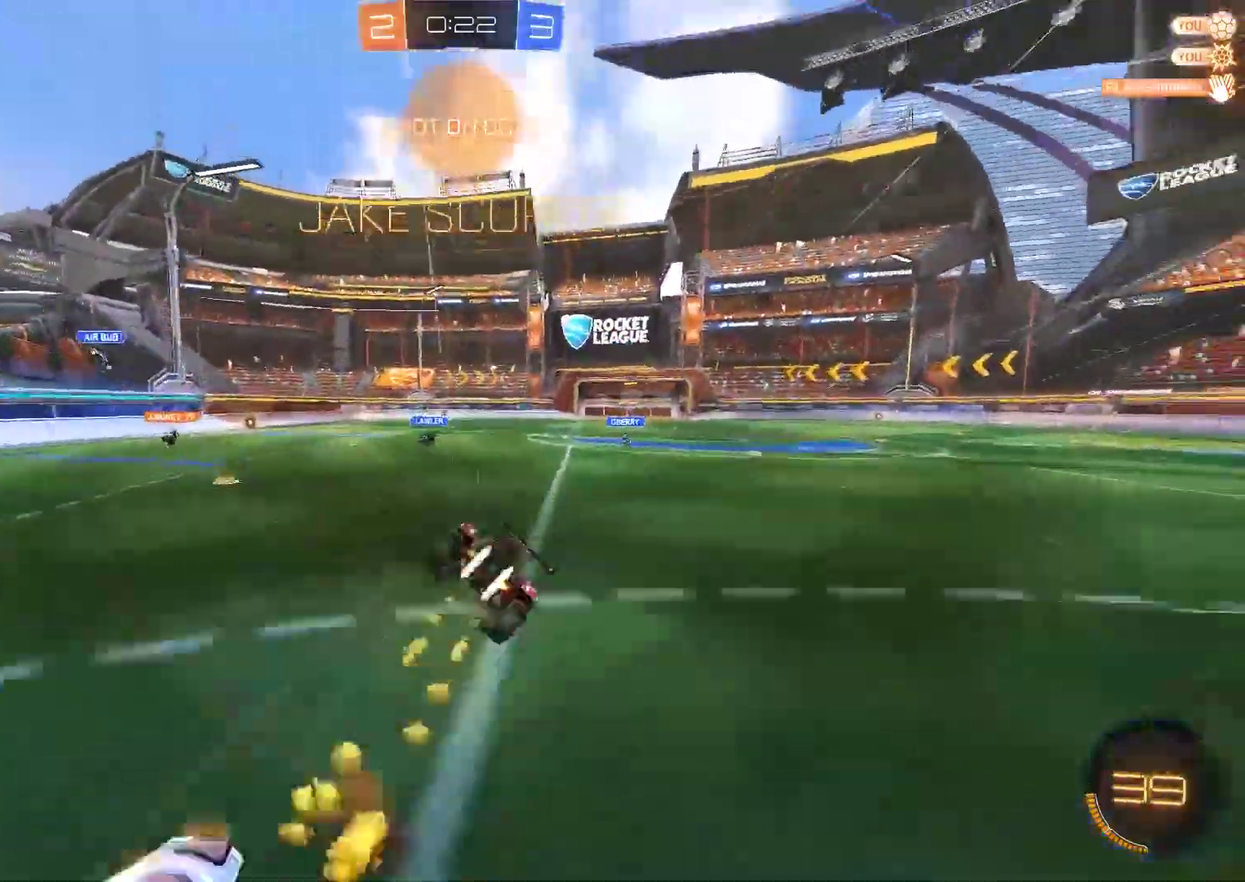
{"buttons": ["CROSS", "CIRCLE", "R2"], "left_stick": "right", "right_stick": "center", "events": [[383, "left_stick", "right"]]}
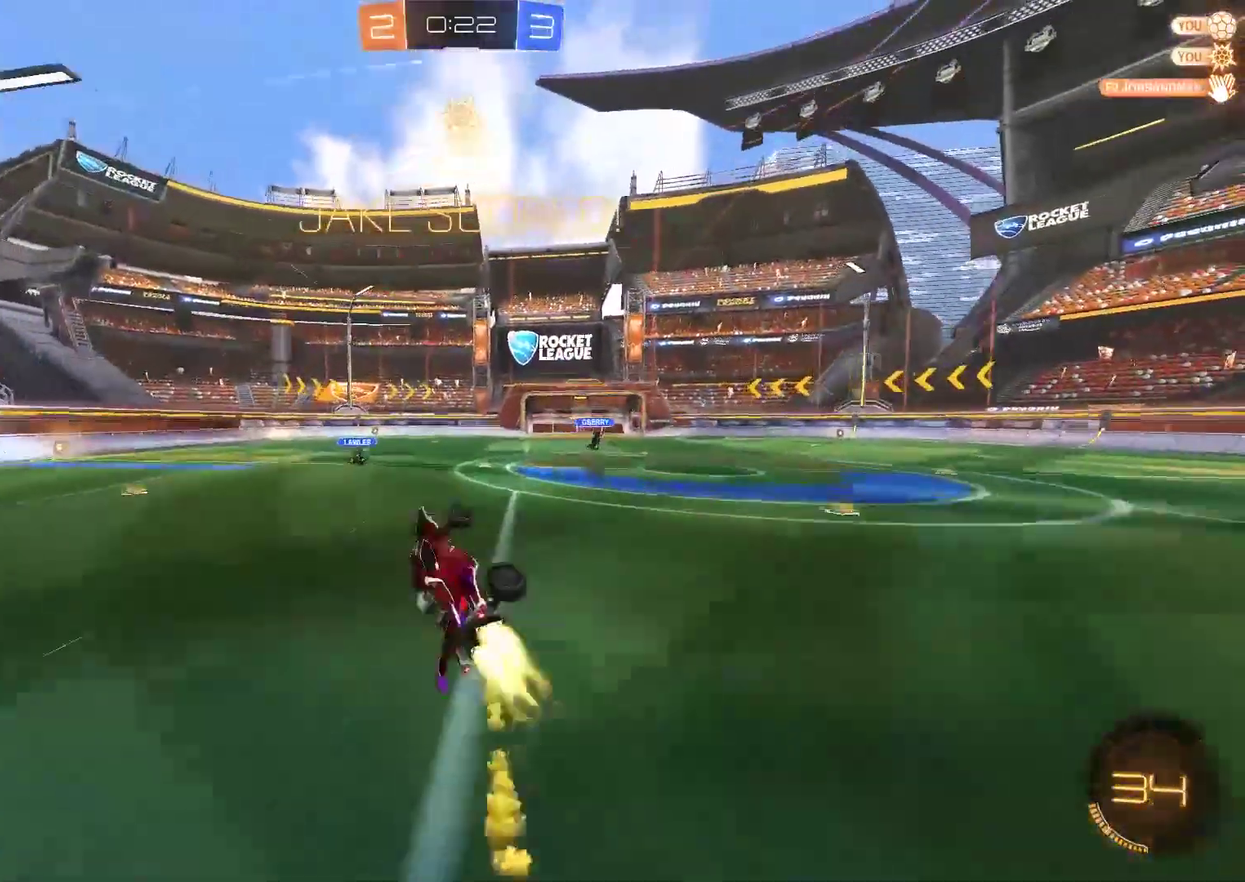
{"buttons": ["CIRCLE", "R2"], "left_stick": "center", "right_stick": "center", "events": [[100, "left_stick", "down-right"], [267, "left_stick", "left"], [367, "left_stick", "center"], [433, "CROSS", "up"]]}
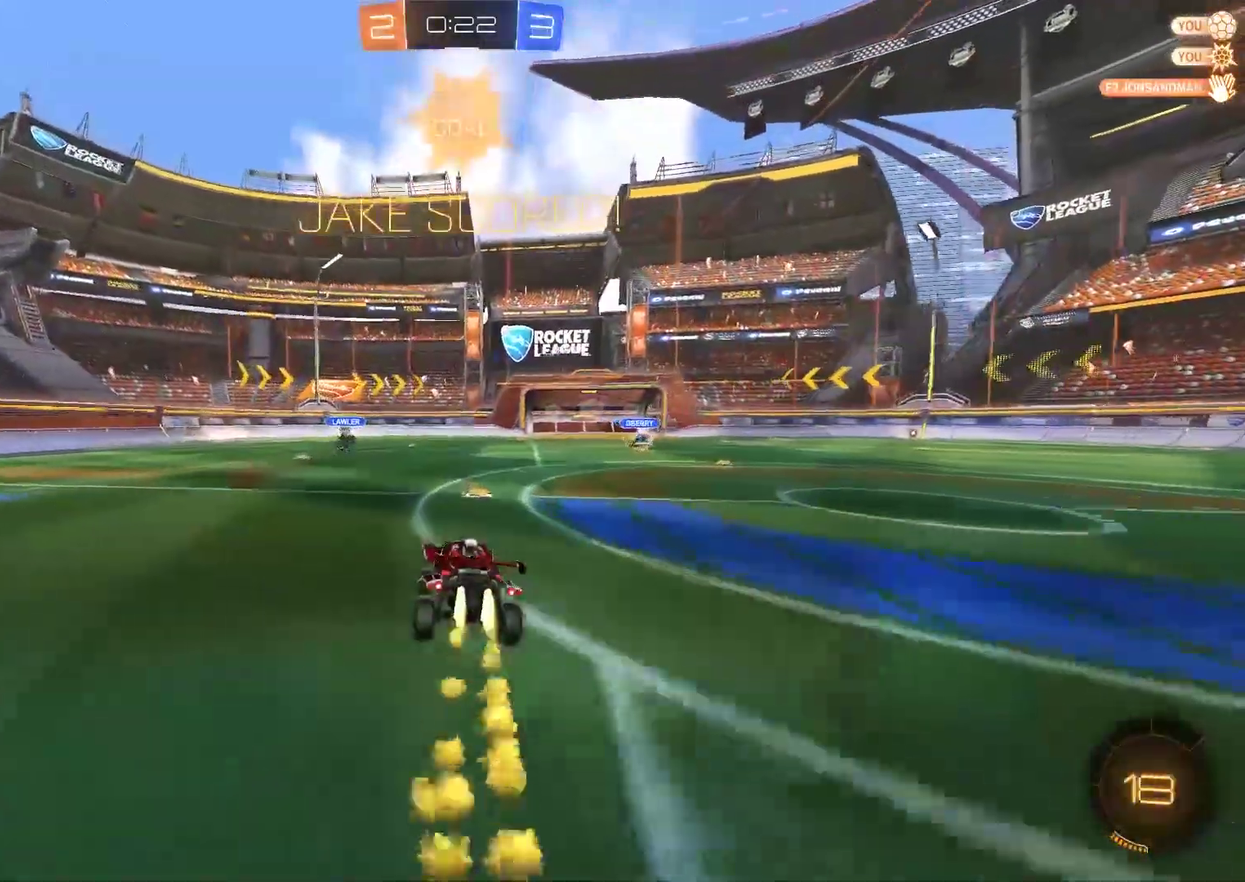
{"buttons": ["CIRCLE", "R2"], "left_stick": "left", "right_stick": "center", "events": [[133, "left_stick", "left"], [267, "TRIANGLE", "down"], [333, "left_stick", "center"], [500, "TRIANGLE", "up"], [500, "left_stick", "left"]]}
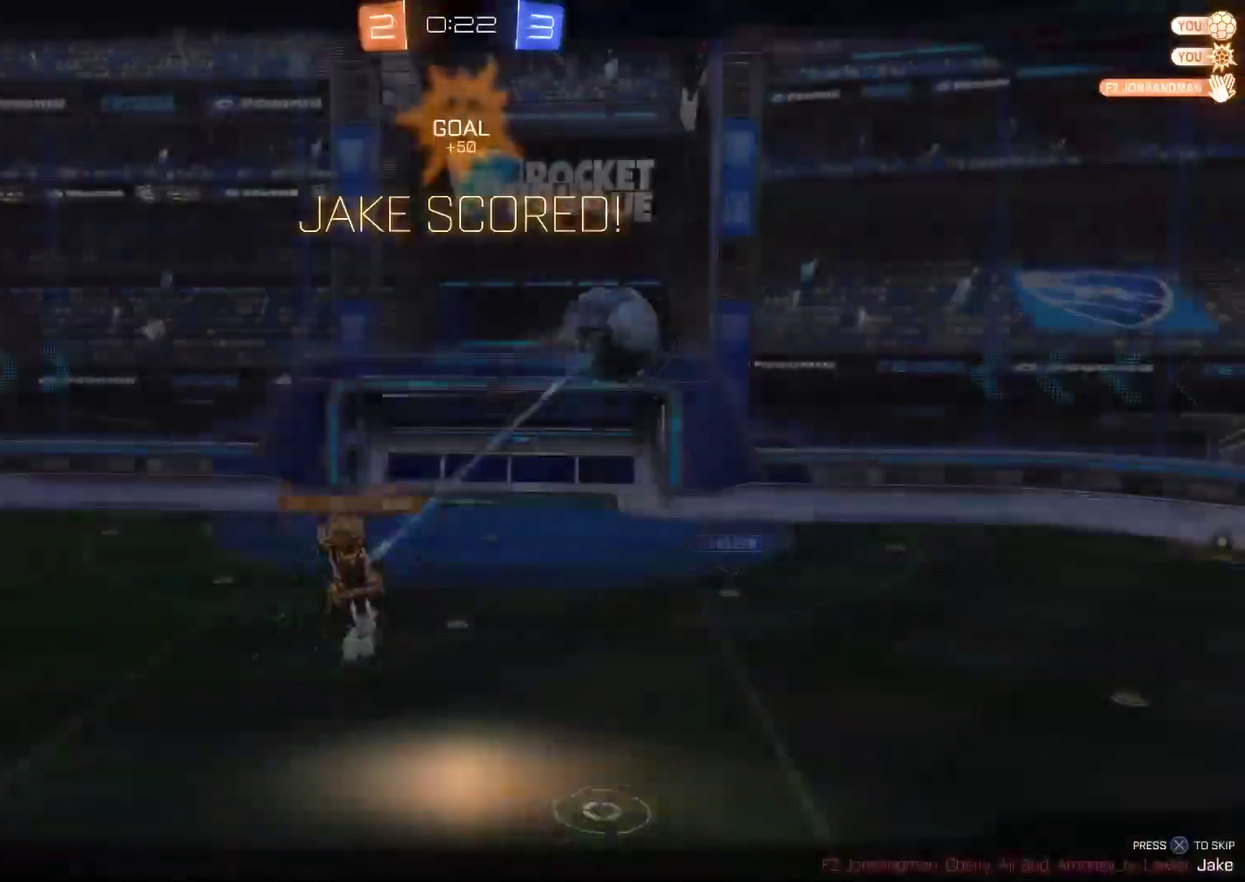
{"buttons": [], "left_stick": "center", "right_stick": "center", "events": [[100, "CIRCLE", "up"], [267, "R2", "up"], [267, "left_stick", "center"]]}
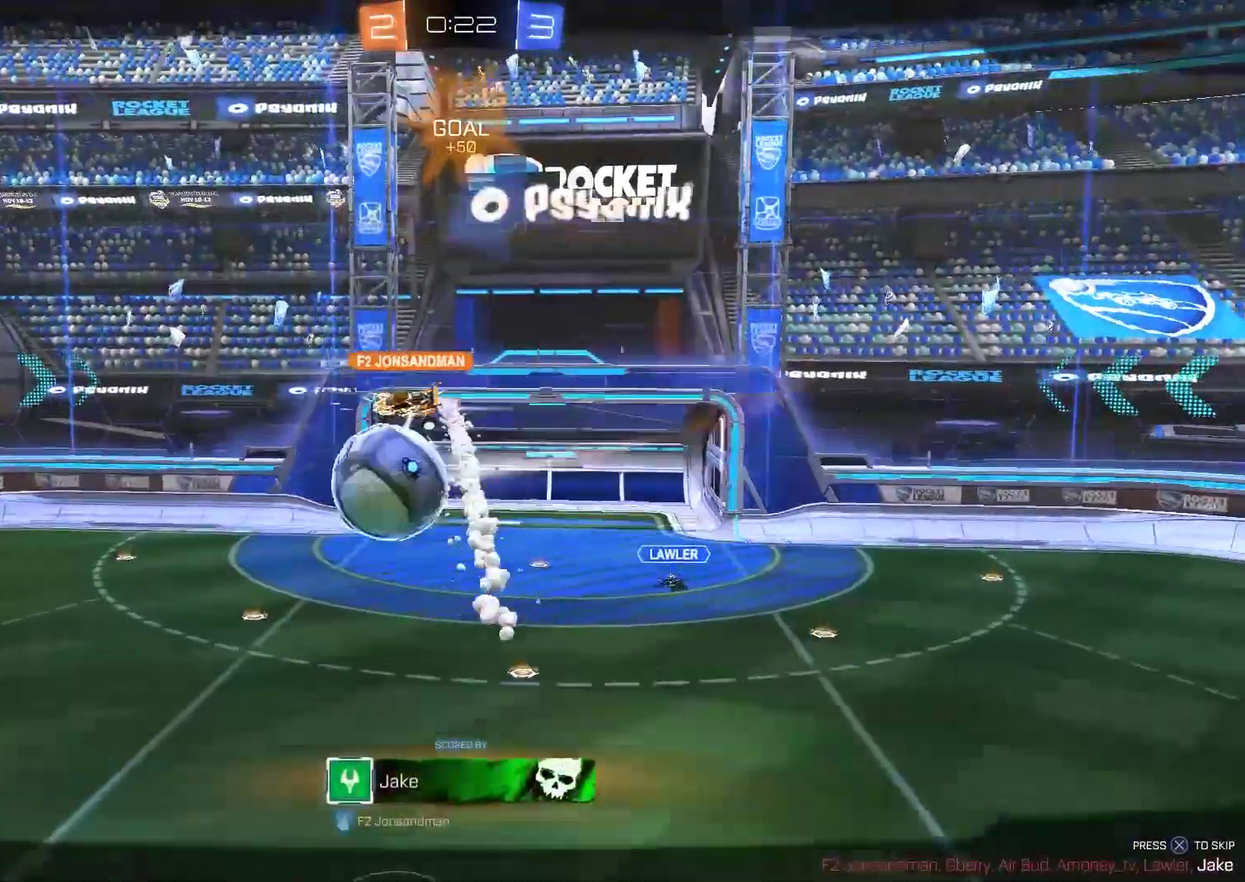
{"buttons": [], "left_stick": "center", "right_stick": "center", "events": []}
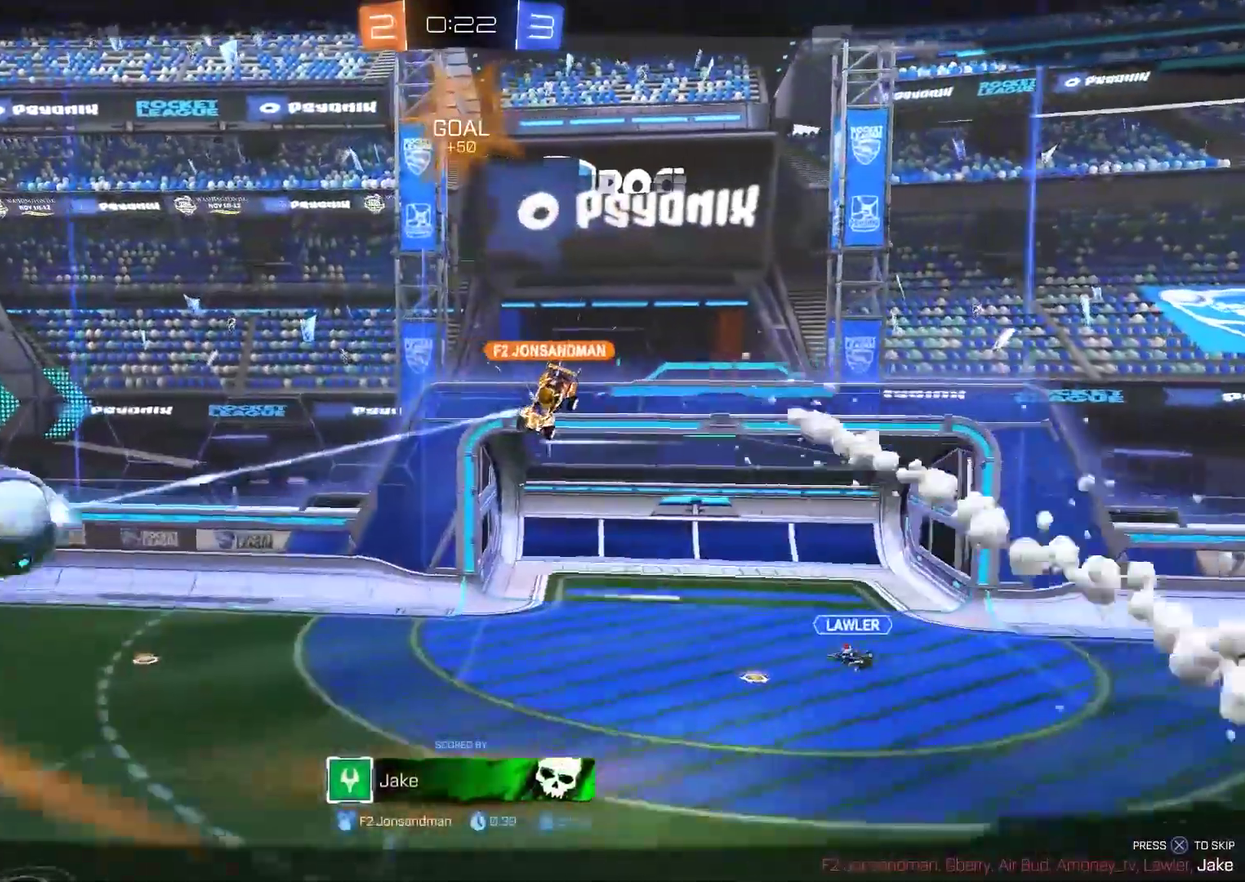
{"buttons": [], "left_stick": "center", "right_stick": "center", "events": []}
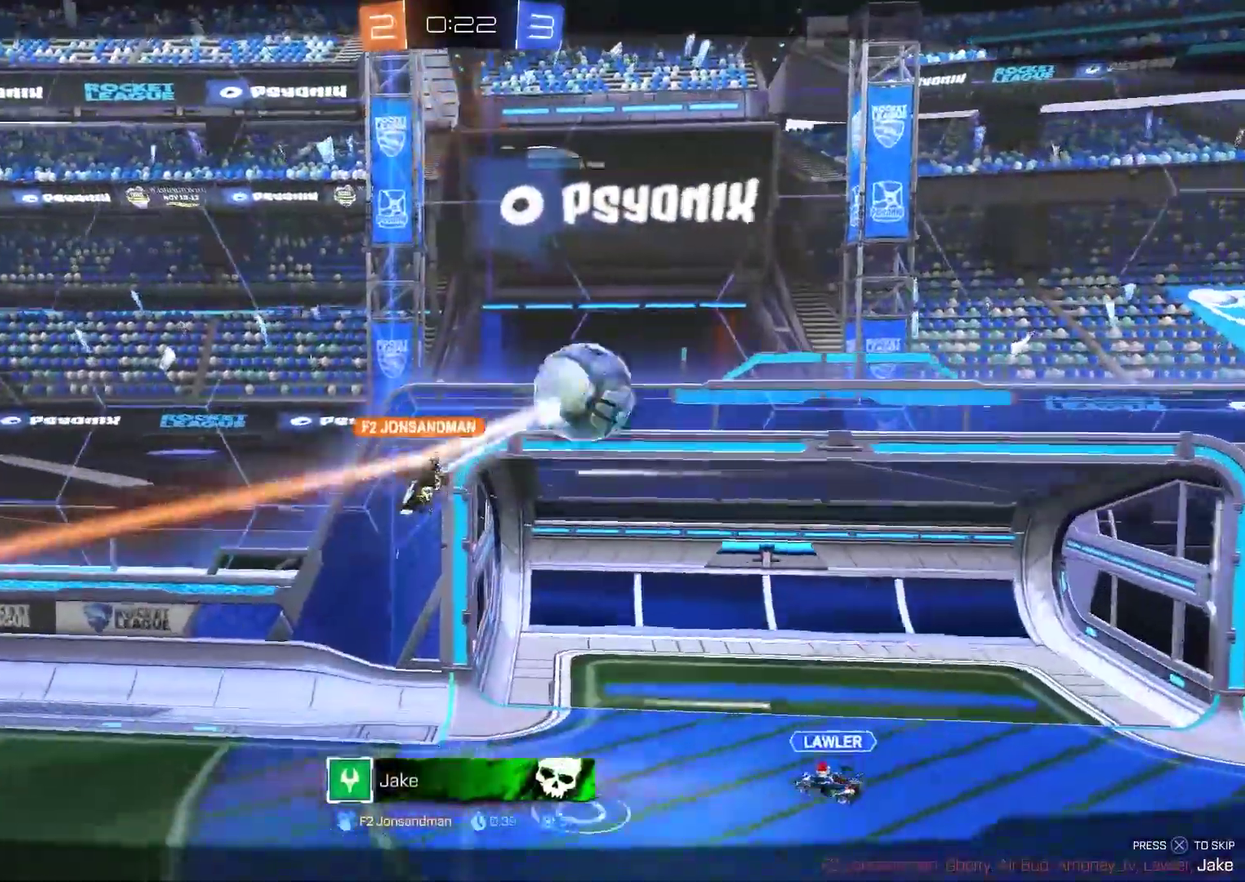
{"buttons": [], "left_stick": "center", "right_stick": "center", "events": []}
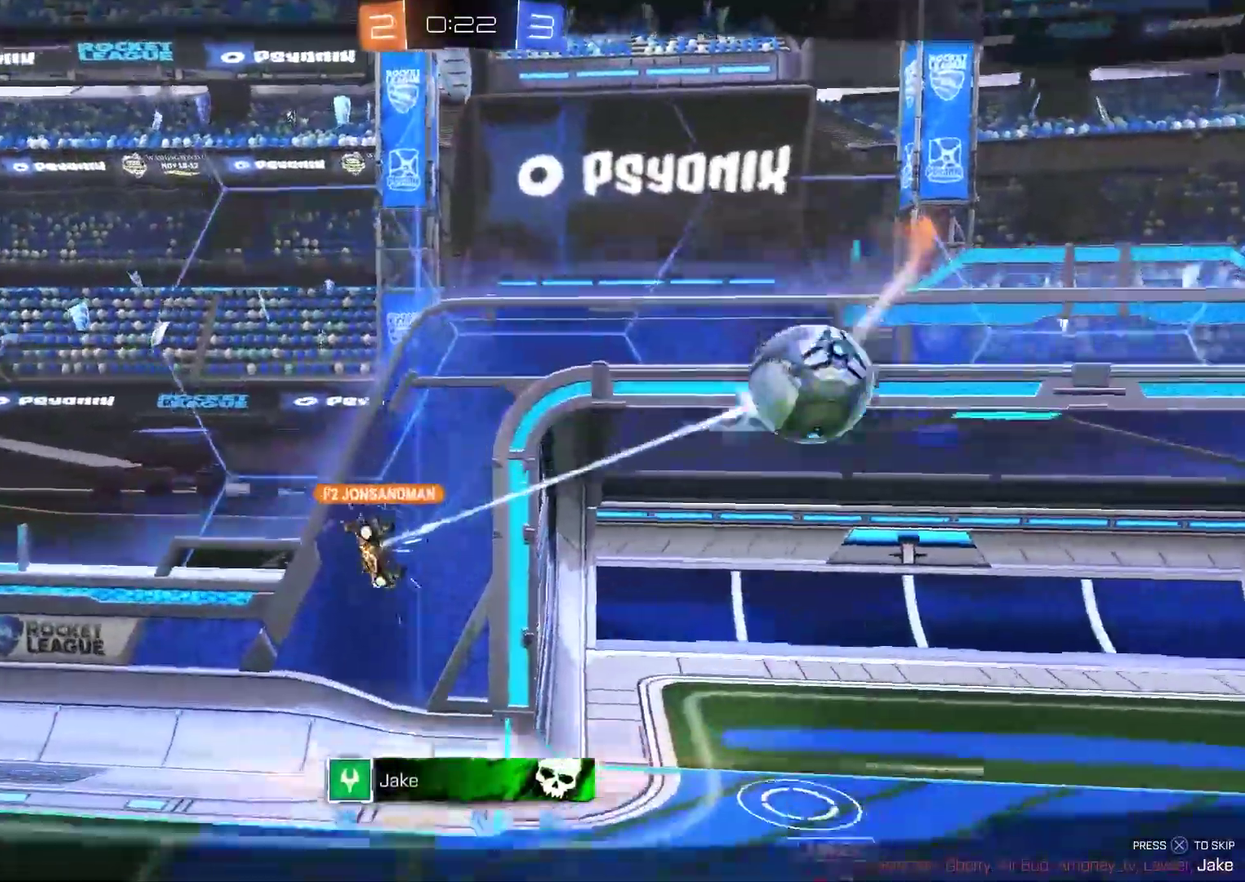
{"buttons": ["DPAD_LEFT"], "left_stick": "center", "right_stick": "center", "events": [[267, "DPAD_LEFT", "down"], [400, "DPAD_LEFT", "up"], [467, "DPAD_LEFT", "down"]]}
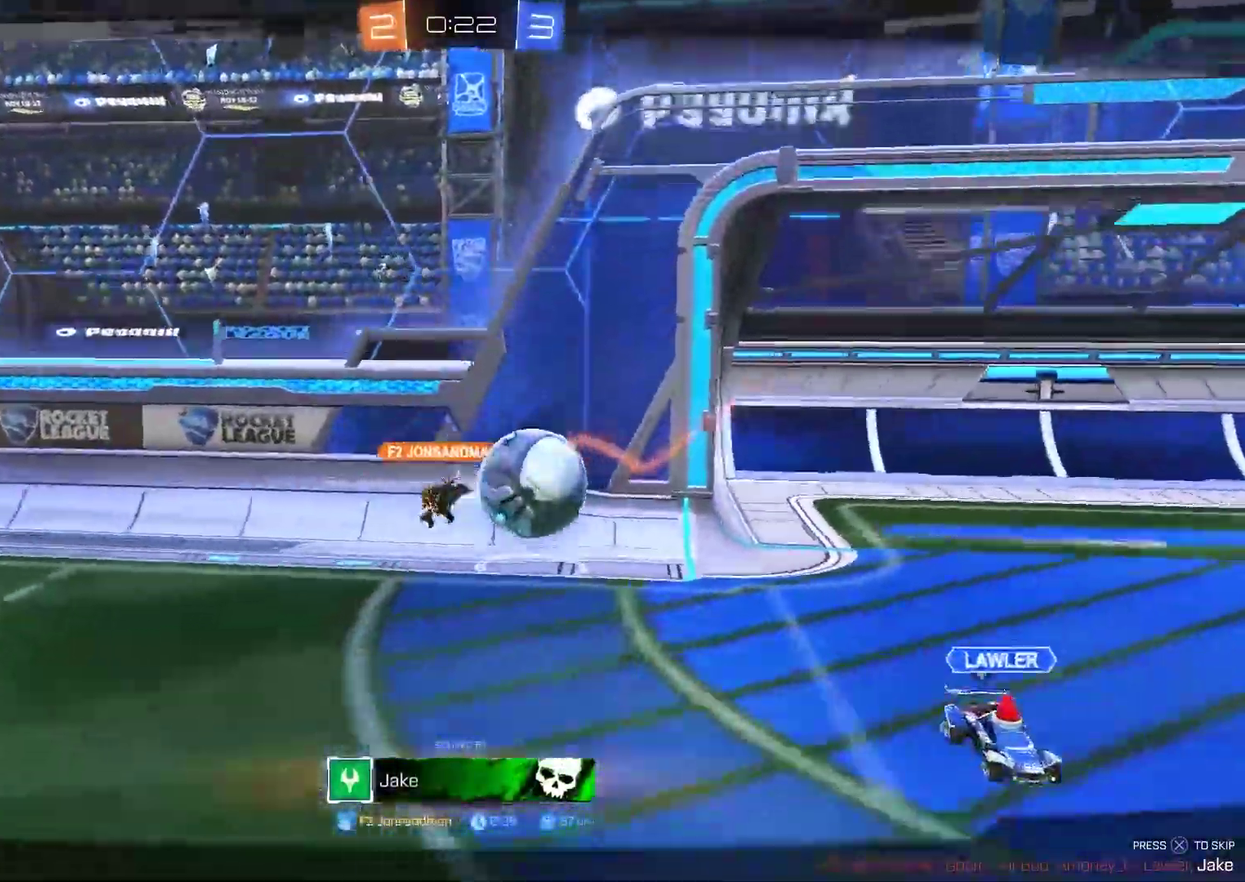
{"buttons": [], "left_stick": "center", "right_stick": "center", "events": [[33, "DPAD_LEFT", "up"], [100, "DPAD_LEFT", "down"], [167, "DPAD_LEFT", "up"], [267, "DPAD_LEFT", "down"], [333, "DPAD_LEFT", "up"], [400, "DPAD_LEFT", "down"], [500, "DPAD_LEFT", "up"]]}